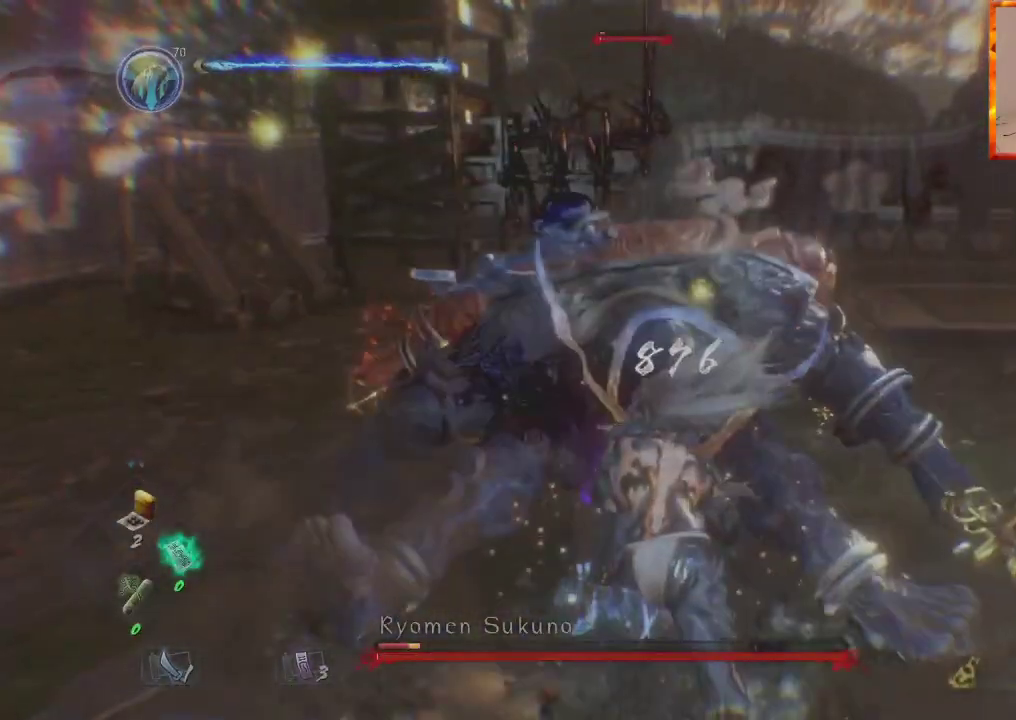
Gameplay with a controller (PlayStation layout); each line is a JSON object with the inputs held at the frame after it. "events" lists button and stick changes between this image and that frame as [ms after this image, input, new state], when the widget could be followed in between.
{"buttons": [], "left_stick": "down", "right_stick": "center", "events": [[100, "R1", "down"], [117, "TRIANGLE", "down"], [317, "R1", "up"], [317, "TRIANGLE", "up"], [467, "left_stick", "down"]]}
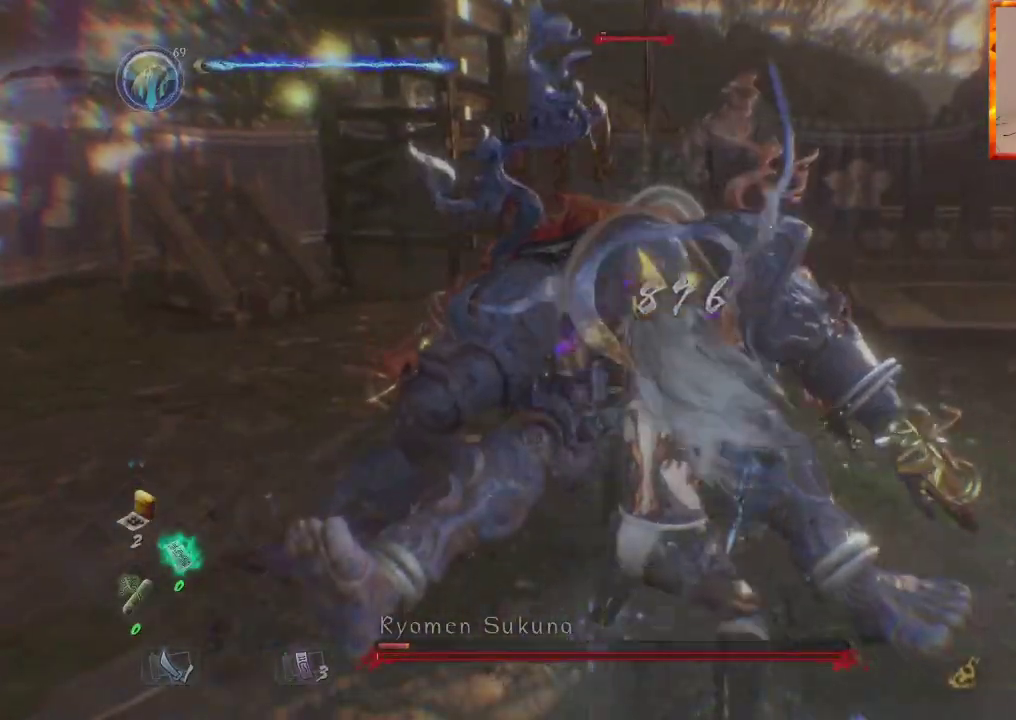
{"buttons": [], "left_stick": "down", "right_stick": "center", "events": []}
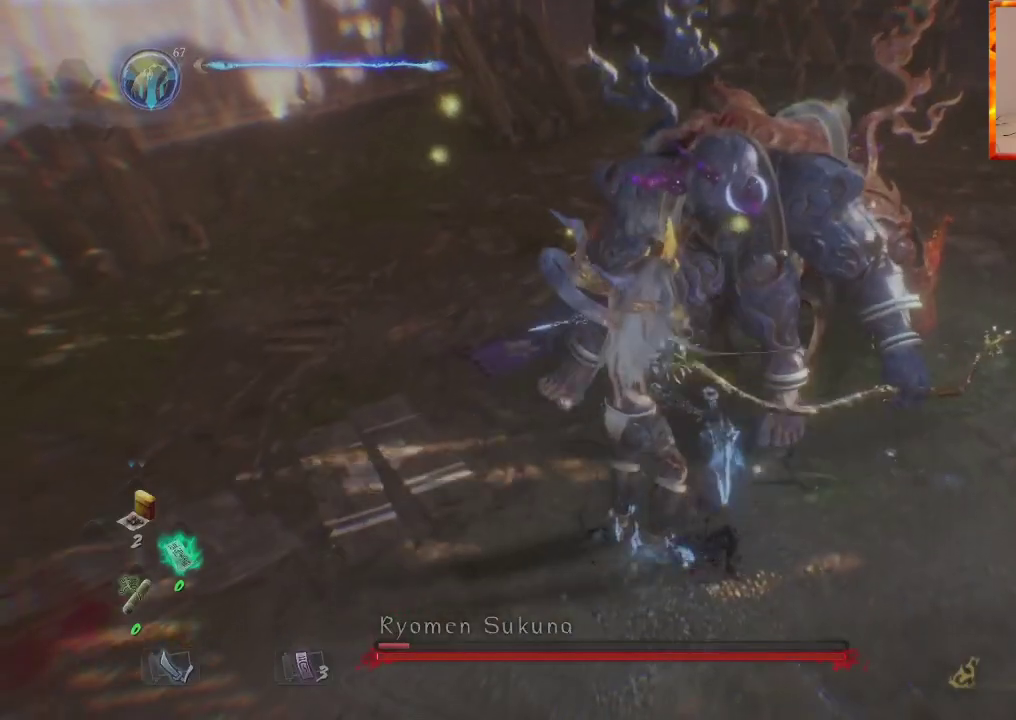
{"buttons": [], "left_stick": "down", "right_stick": "center", "events": []}
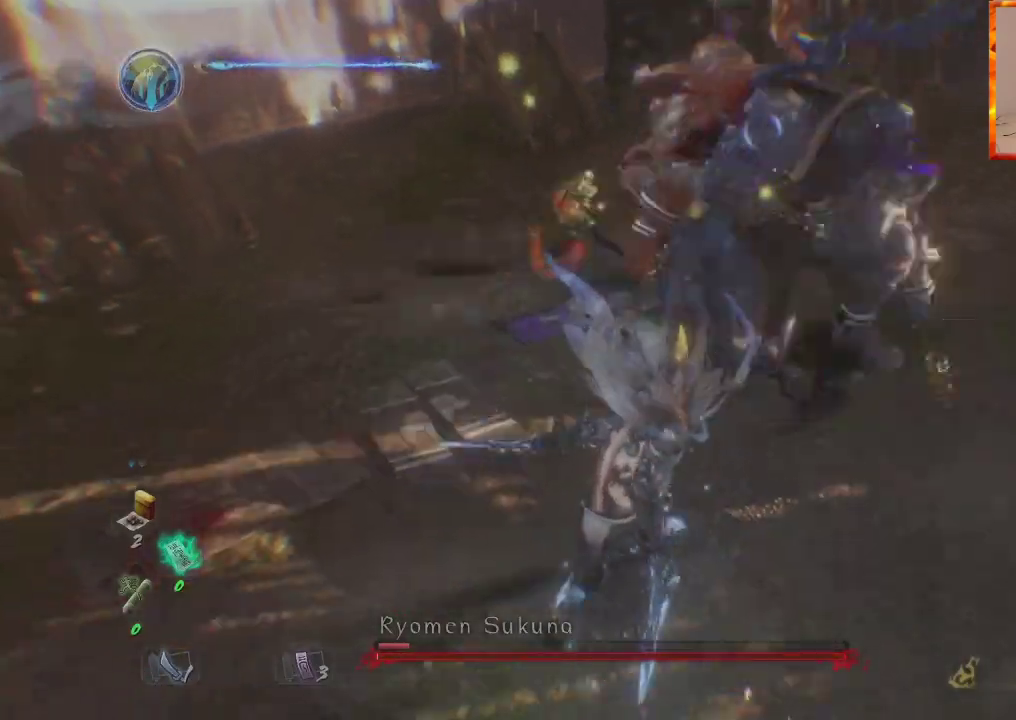
{"buttons": ["L2"], "left_stick": "right", "right_stick": "center", "events": [[83, "L2", "down"], [167, "left_stick", "down-right"], [367, "left_stick", "right"]]}